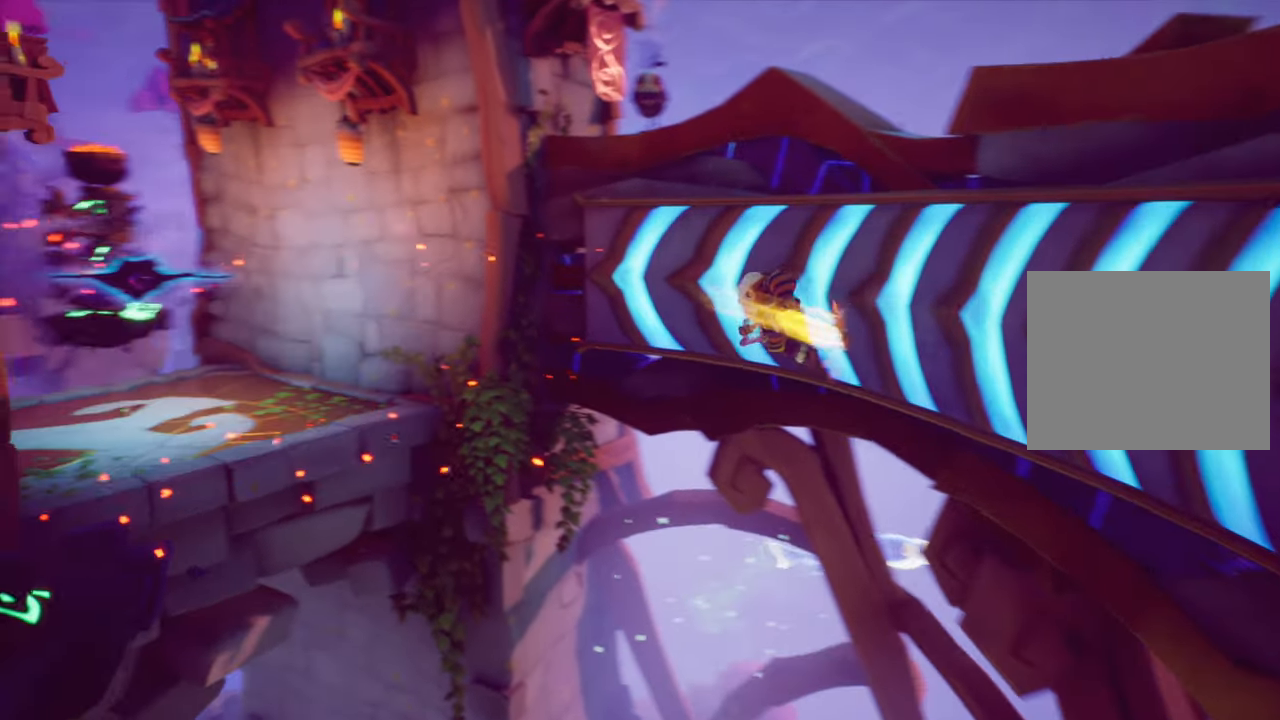
Gameplay with a controller (PlayStation layout); each line is a JSON object with the inputs held at the frame after it. "events" lists button and stick changes between this image and that frame as [ms after this image, input, new state], when the widget could be followed in between. Not read: L3 R3 left_stick.
{"buttons": ["CROSS", "DPAD_UP"], "right_stick": "center", "events": [[484, "DPAD_UP", "down"], [501, "CROSS", "down"]]}
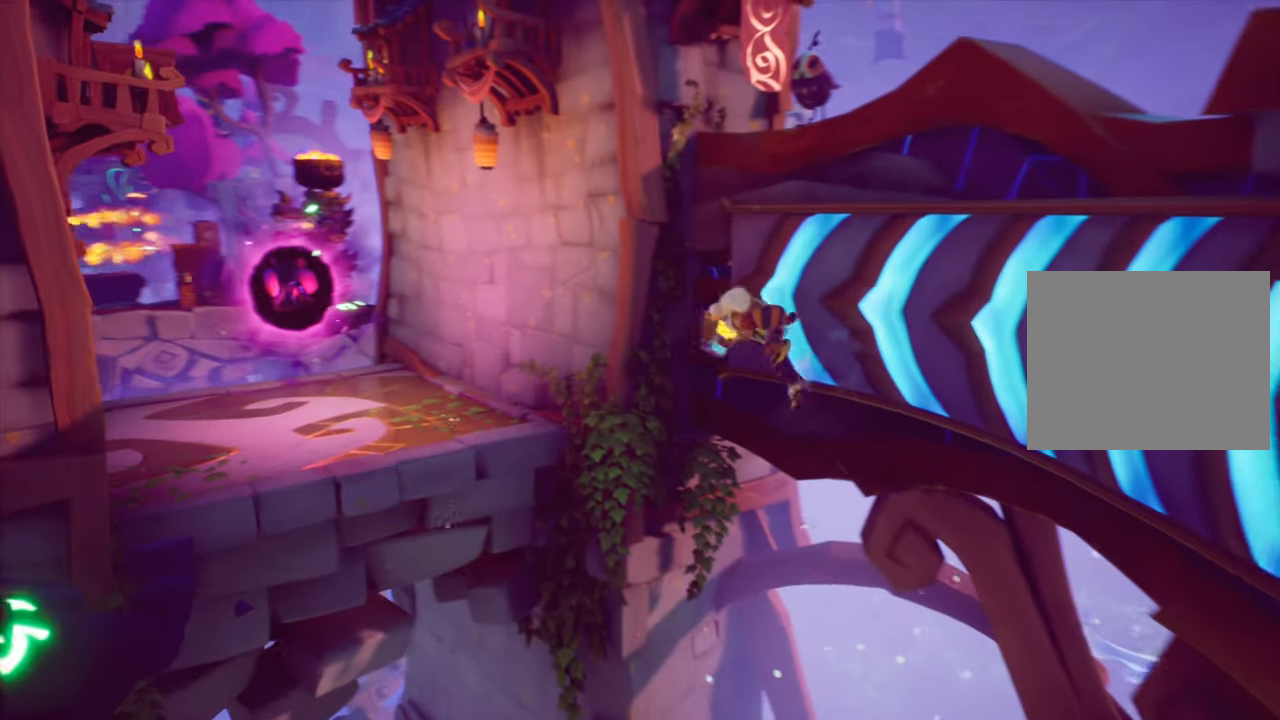
{"buttons": ["CROSS", "DPAD_UP"], "right_stick": "center", "events": [[116, "DPAD_LEFT", "down"], [400, "DPAD_LEFT", "up"]]}
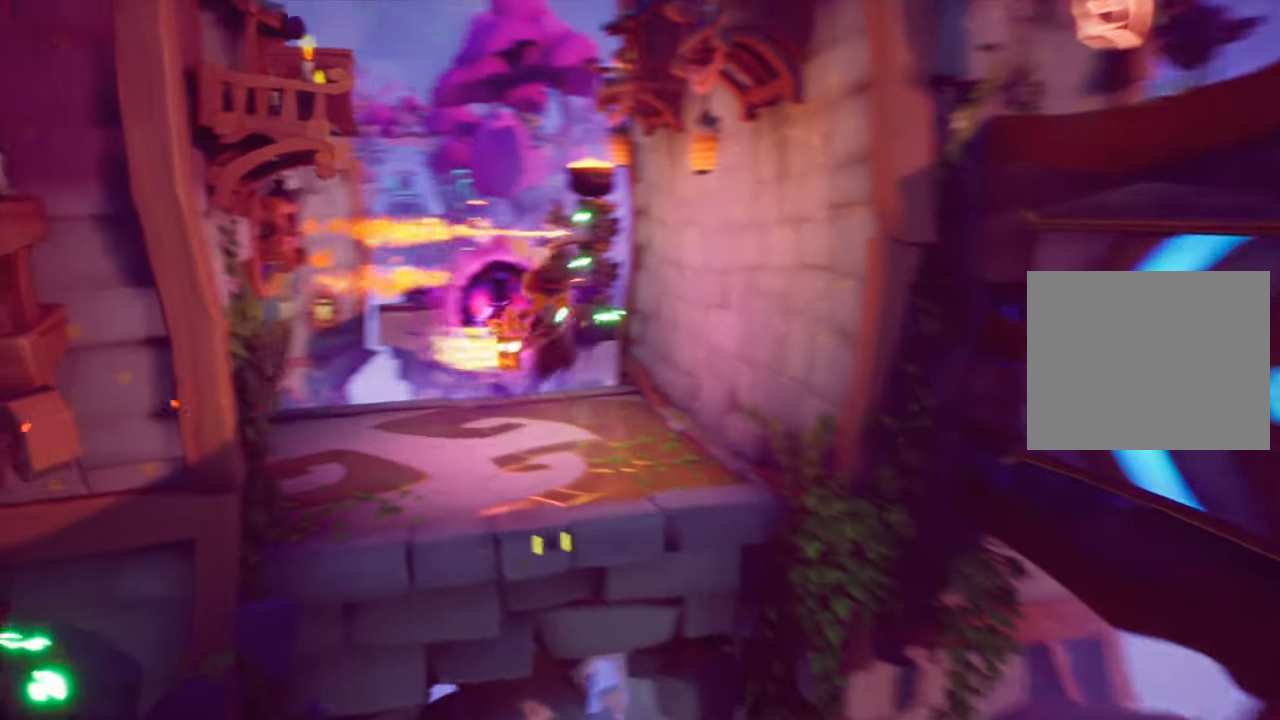
{"buttons": [], "right_stick": "center", "events": [[83, "CROSS", "up"], [183, "DPAD_UP", "up"]]}
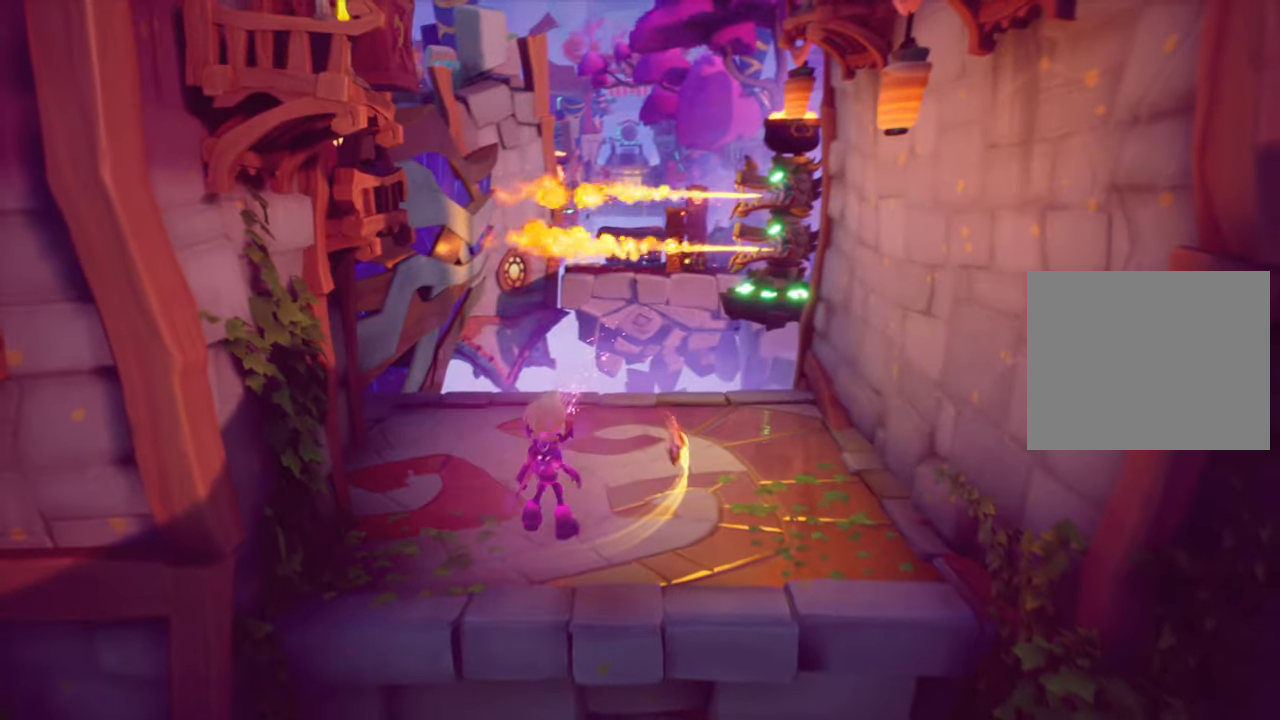
{"buttons": [], "right_stick": "center", "events": [[234, "DPAD_DOWN", "down"], [317, "DPAD_DOWN", "up"]]}
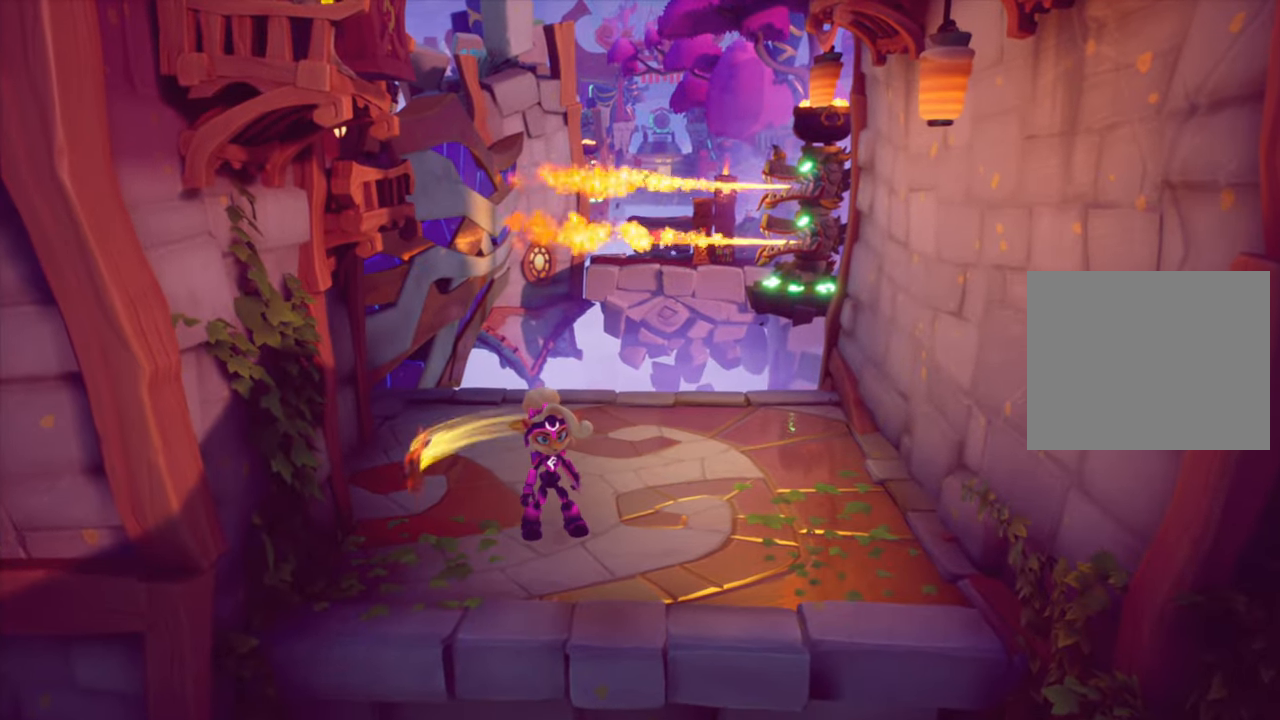
{"buttons": [], "right_stick": "up-left", "events": [[200, "right_stick", "up-left"]]}
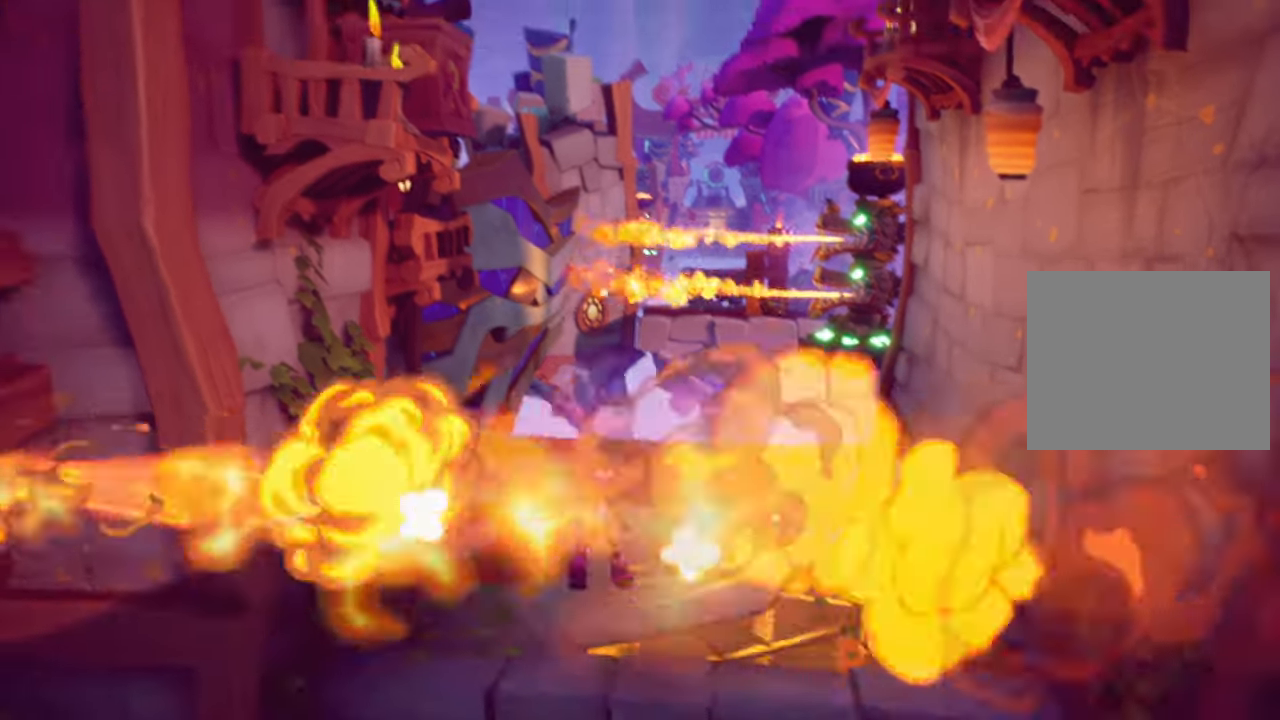
{"buttons": [], "right_stick": "up-left", "events": []}
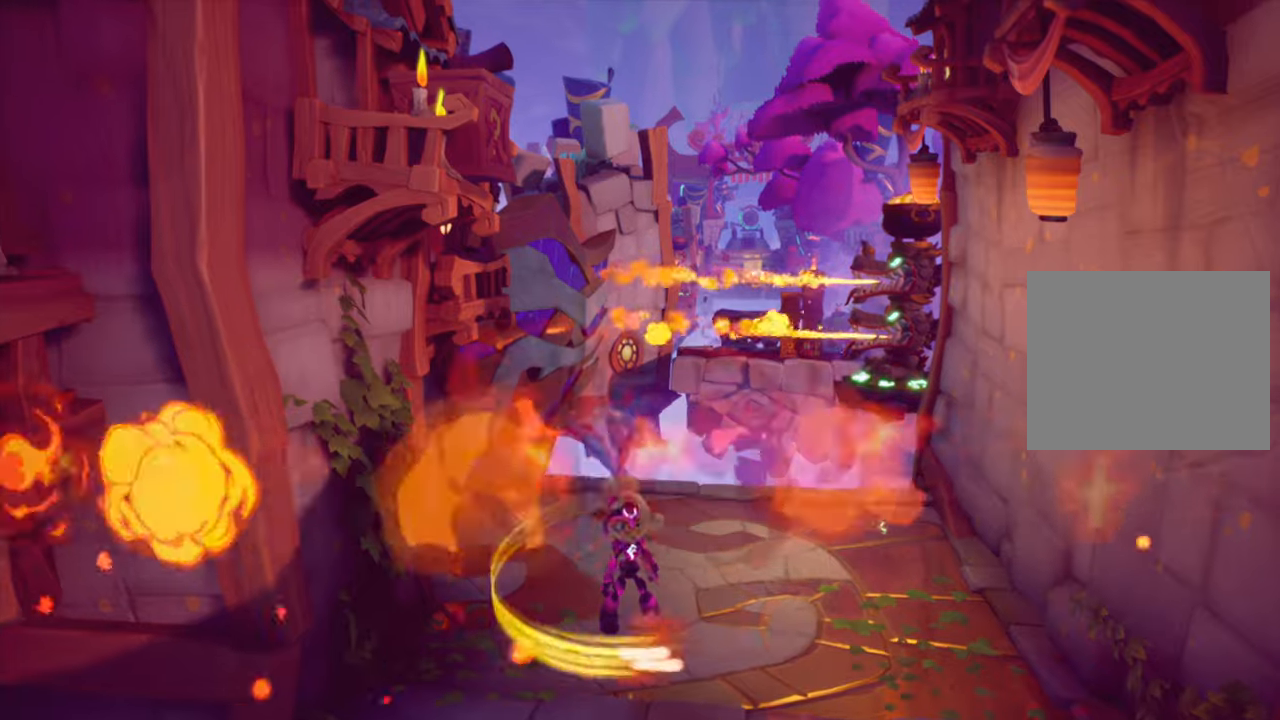
{"buttons": ["R2"], "right_stick": "center", "events": [[67, "right_stick", "center"], [400, "R2", "down"]]}
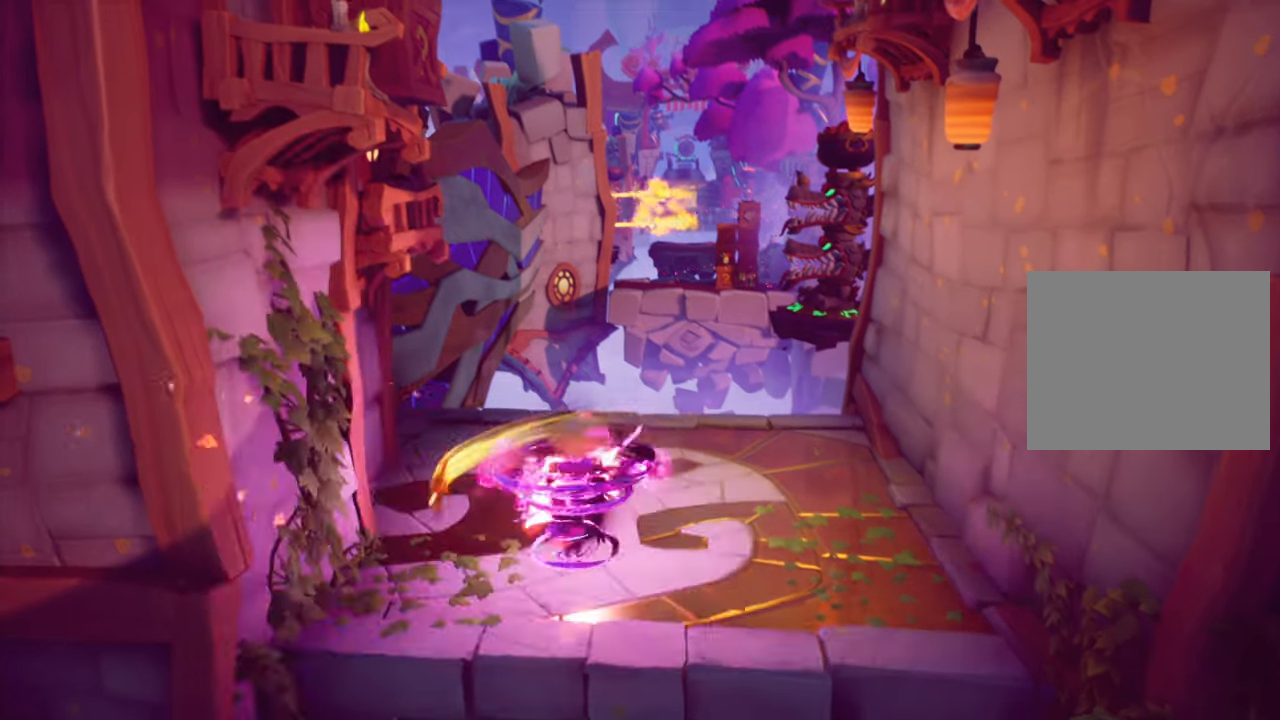
{"buttons": ["DPAD_UP", "DPAD_LEFT"], "right_stick": "center", "events": [[67, "R2", "up"], [167, "CROSS", "down"], [417, "DPAD_UP", "down"], [434, "DPAD_LEFT", "down"], [467, "CROSS", "up"]]}
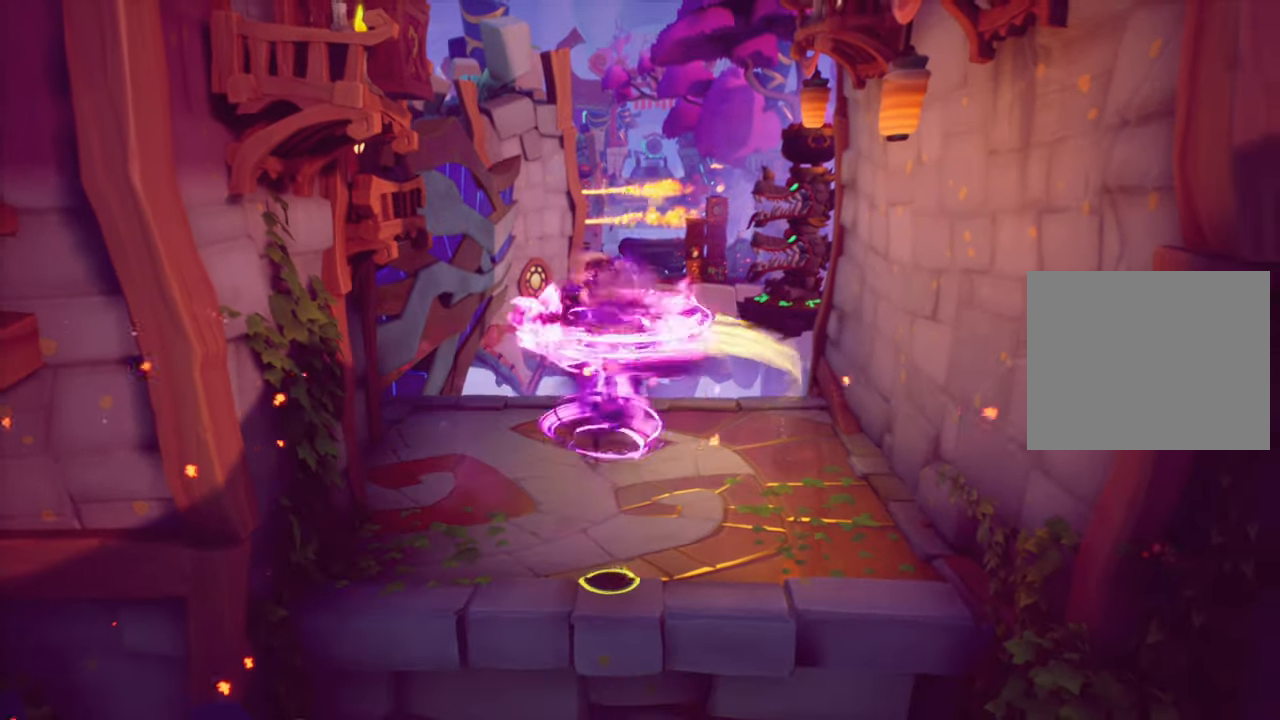
{"buttons": ["CROSS", "DPAD_UP"], "right_stick": "center", "events": [[267, "CROSS", "down"], [500, "DPAD_LEFT", "up"]]}
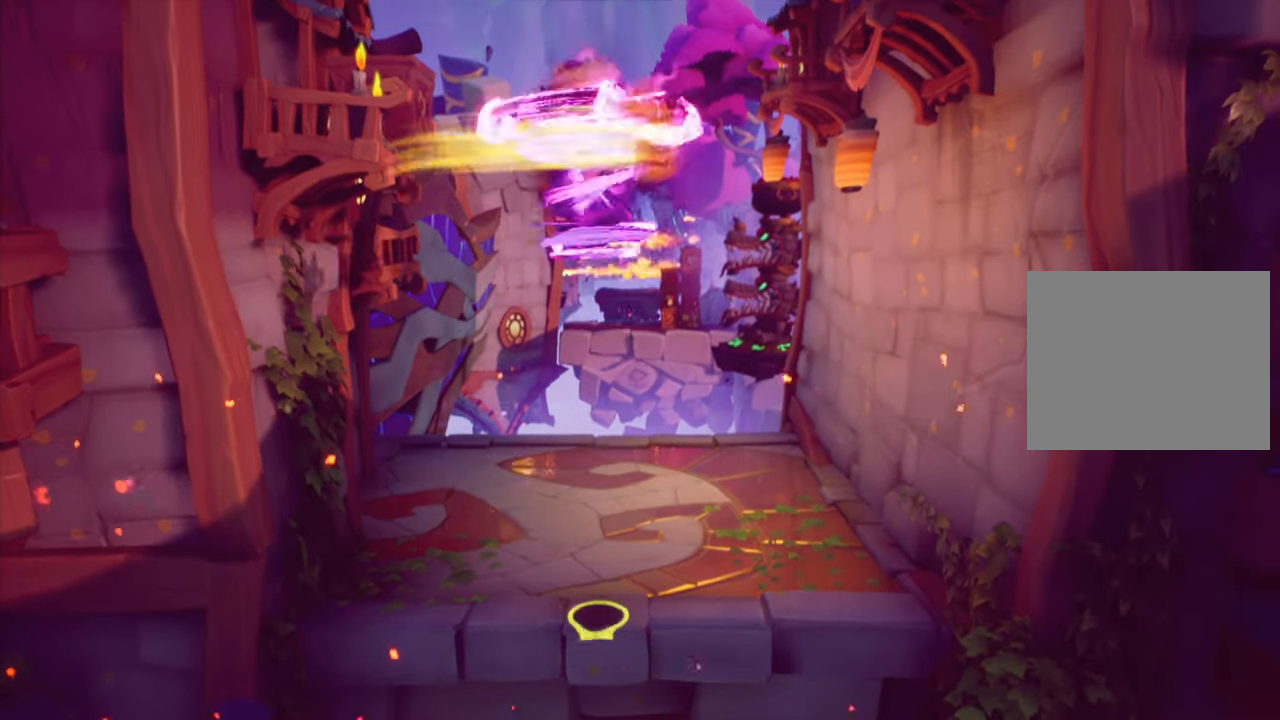
{"buttons": [], "right_stick": "center", "events": [[50, "DPAD_UP", "up"], [134, "CROSS", "up"]]}
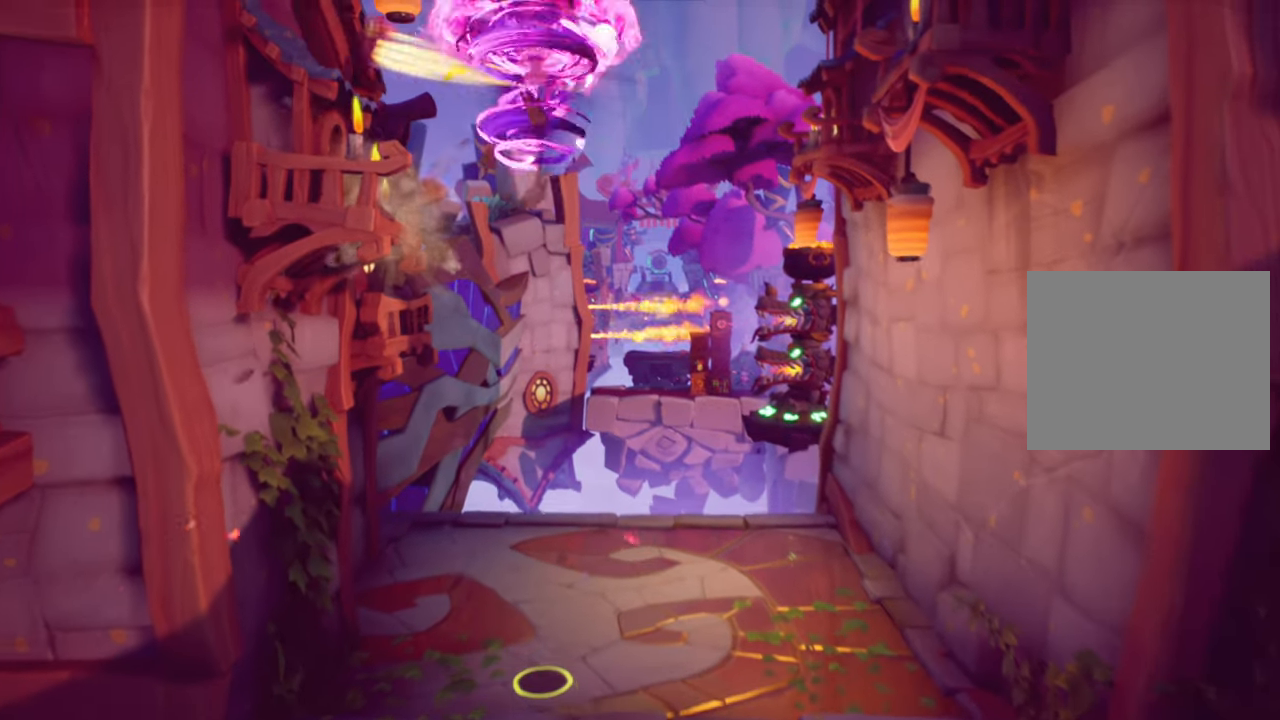
{"buttons": ["DPAD_UP"], "right_stick": "center", "events": [[117, "DPAD_RIGHT", "down"], [183, "DPAD_DOWN", "down"], [217, "DPAD_DOWN", "up"], [233, "DPAD_RIGHT", "up"], [250, "R2", "down"], [417, "R2", "up"], [467, "DPAD_UP", "down"]]}
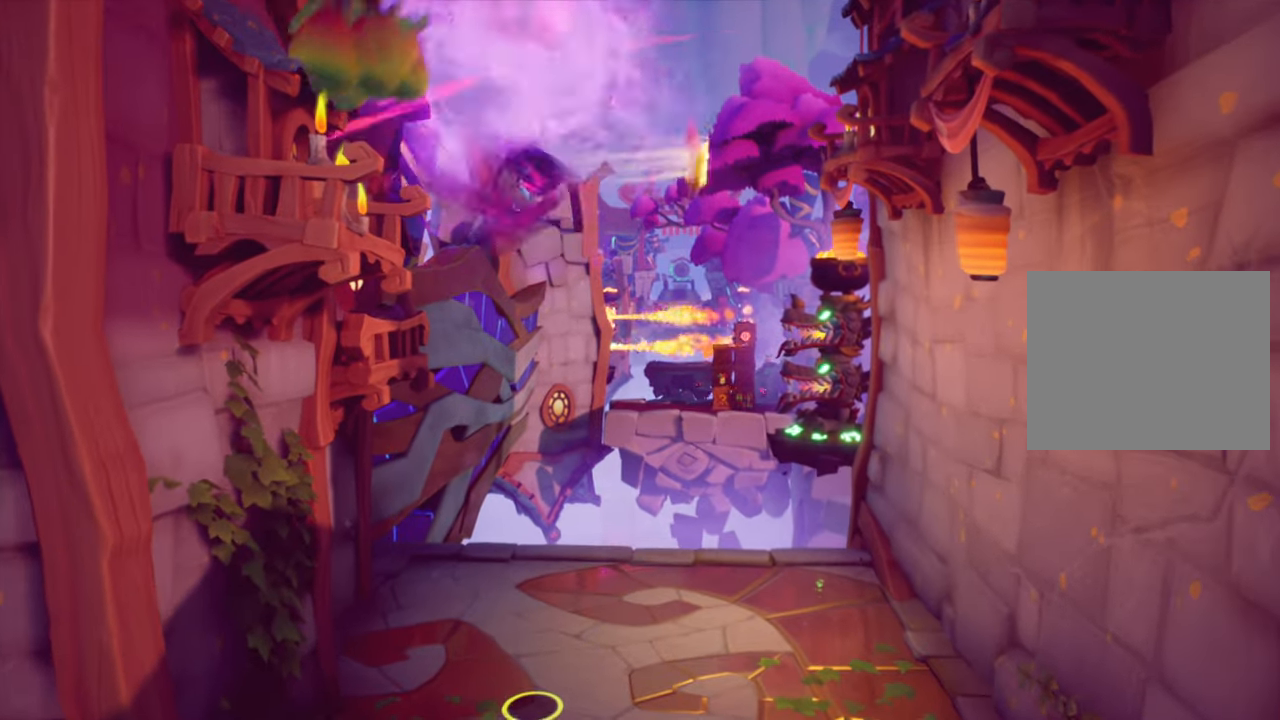
{"buttons": [], "right_stick": "center", "events": [[67, "DPAD_RIGHT", "down"], [84, "DPAD_UP", "up"], [351, "DPAD_RIGHT", "up"]]}
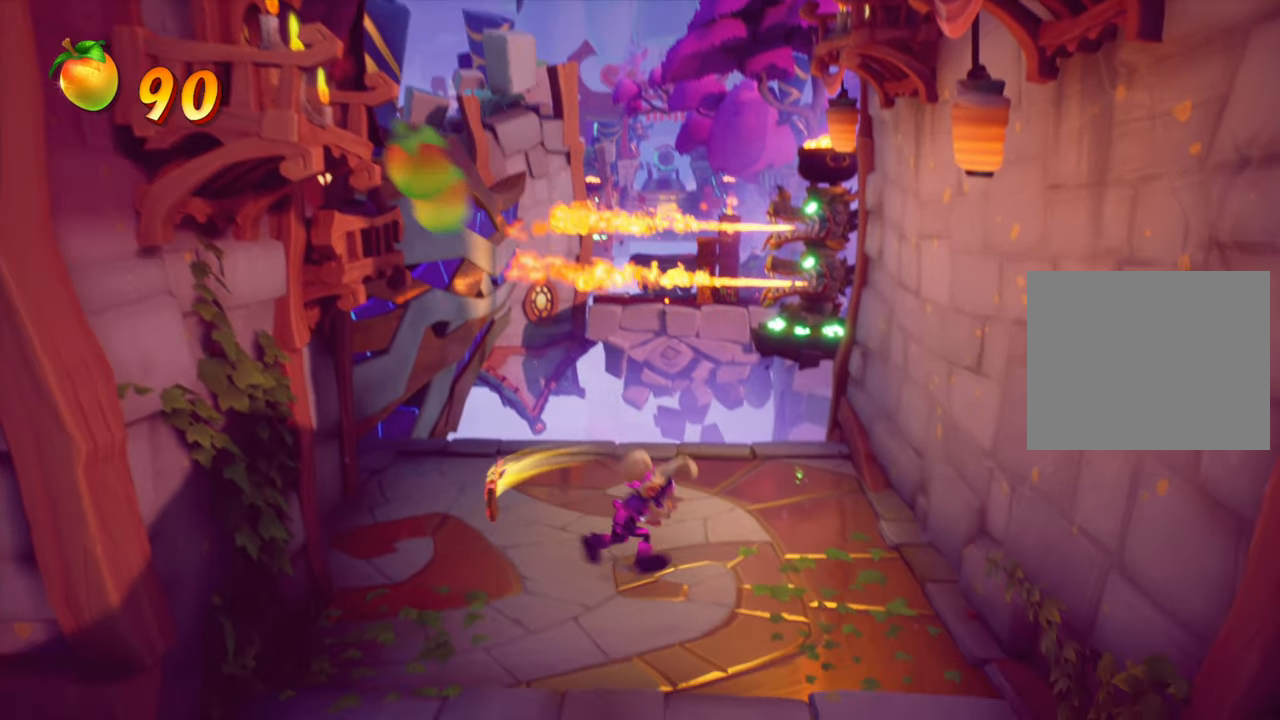
{"buttons": [], "right_stick": "center", "events": [[67, "DPAD_RIGHT", "down"], [200, "DPAD_RIGHT", "up"], [367, "DPAD_DOWN", "down"], [484, "DPAD_DOWN", "up"]]}
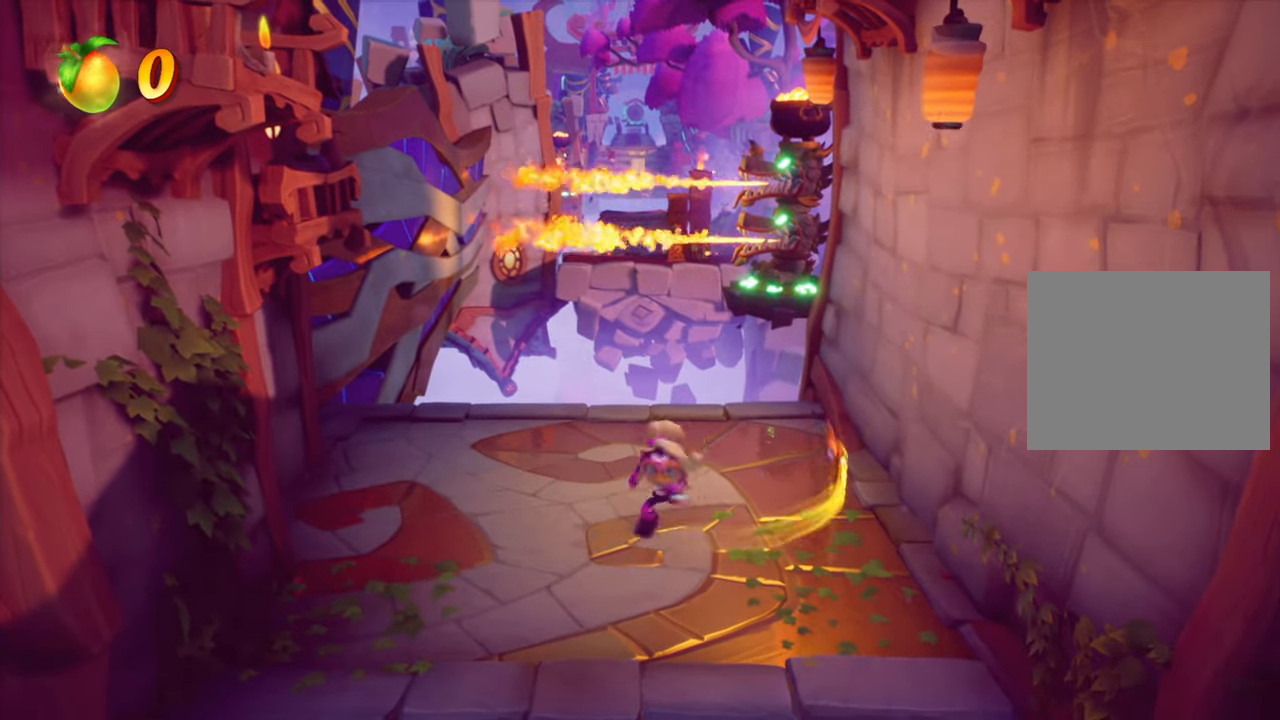
{"buttons": [], "right_stick": "center", "events": [[284, "DPAD_DOWN", "down"], [367, "DPAD_DOWN", "up"]]}
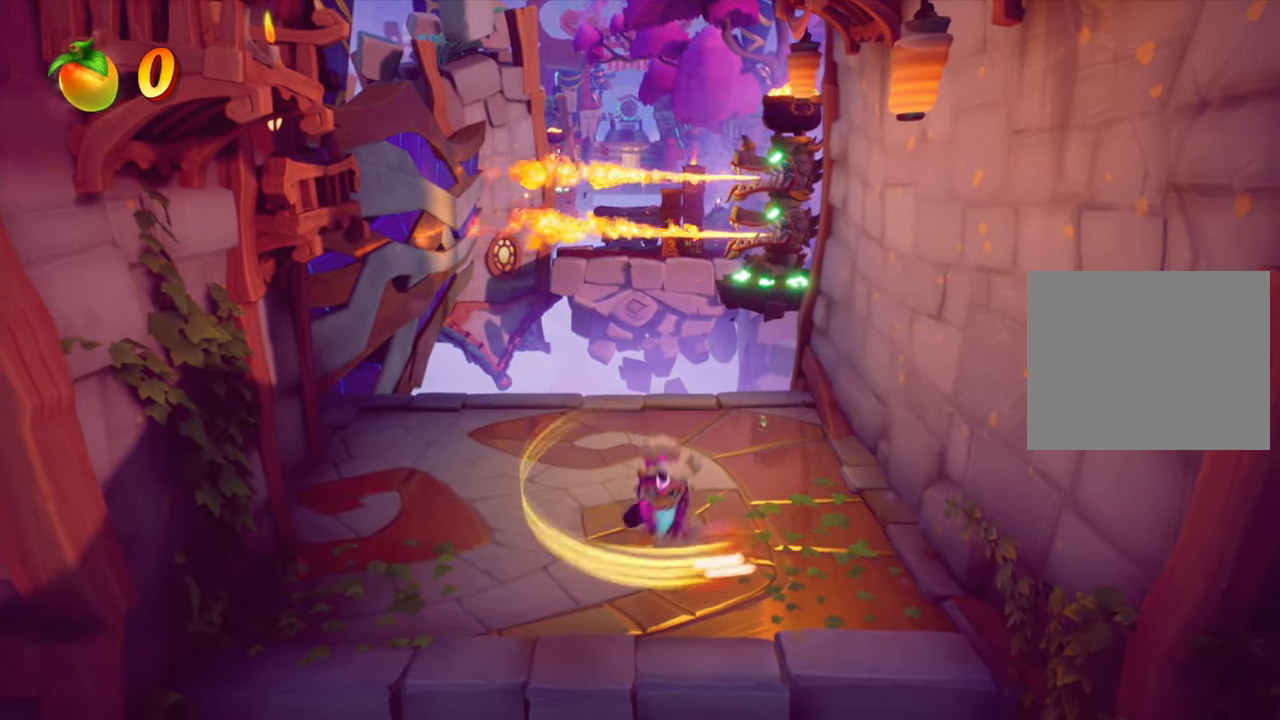
{"buttons": ["DPAD_DOWN"], "right_stick": "center", "events": [[484, "DPAD_DOWN", "down"]]}
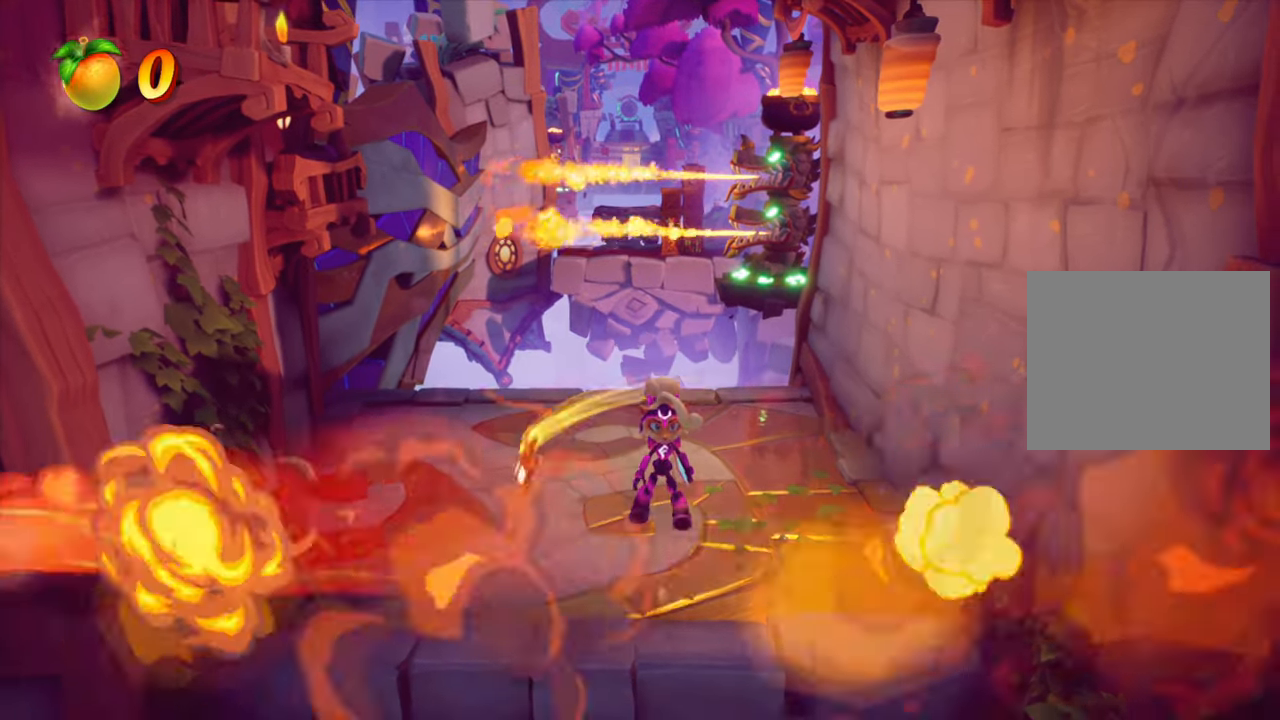
{"buttons": [], "right_stick": "center", "events": [[34, "DPAD_DOWN", "up"]]}
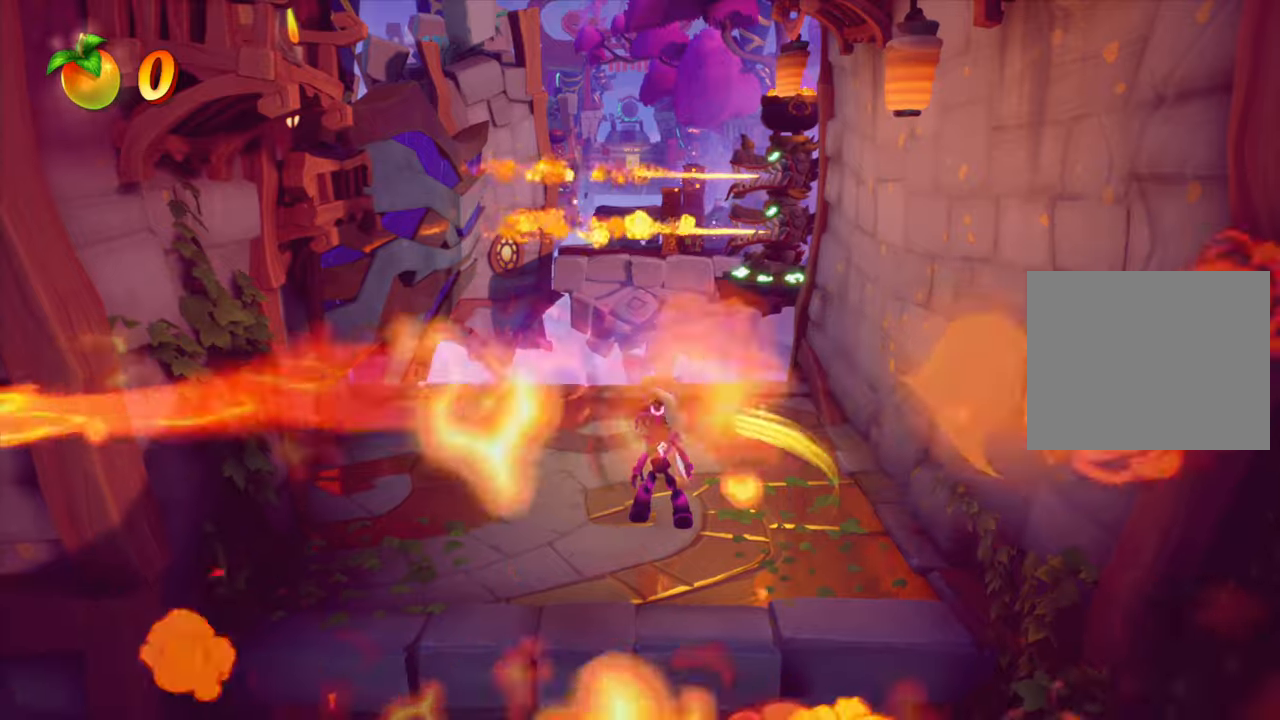
{"buttons": ["R2", "DPAD_DOWN"], "right_stick": "center", "events": [[217, "DPAD_DOWN", "down"], [400, "R2", "down"]]}
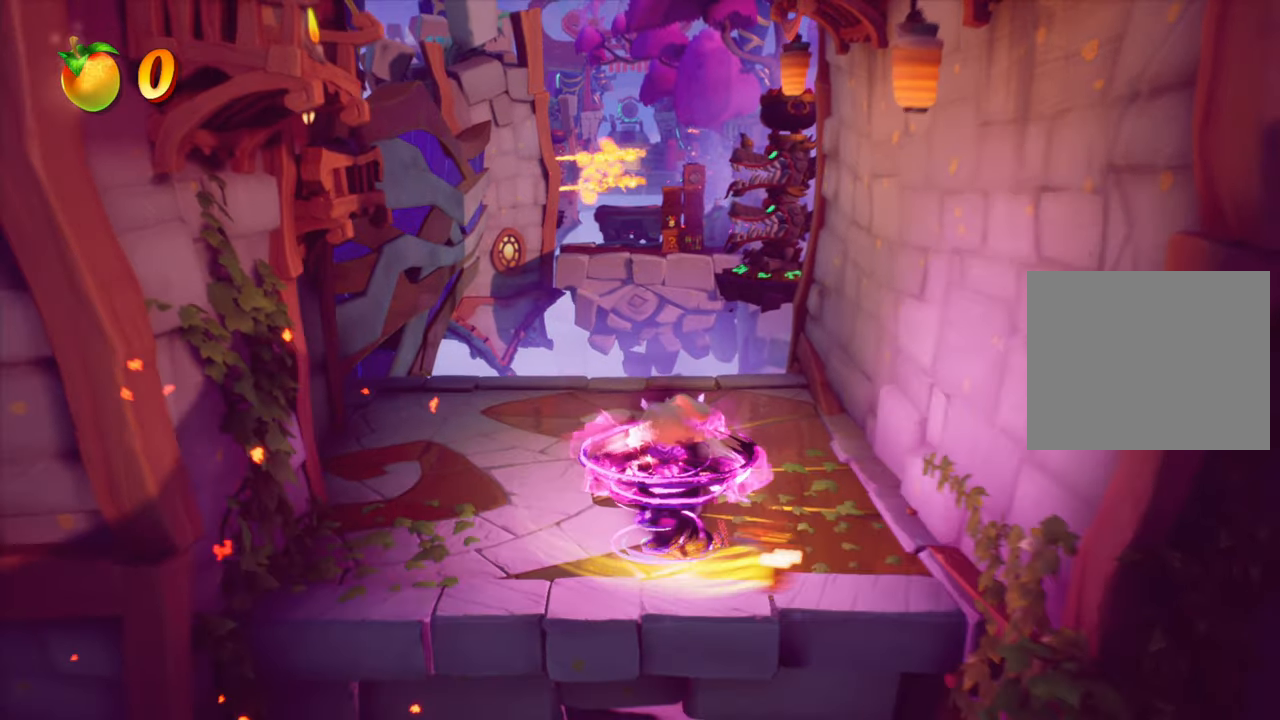
{"buttons": ["CROSS", "DPAD_DOWN"], "right_stick": "center", "events": [[50, "R2", "up"], [133, "CROSS", "down"]]}
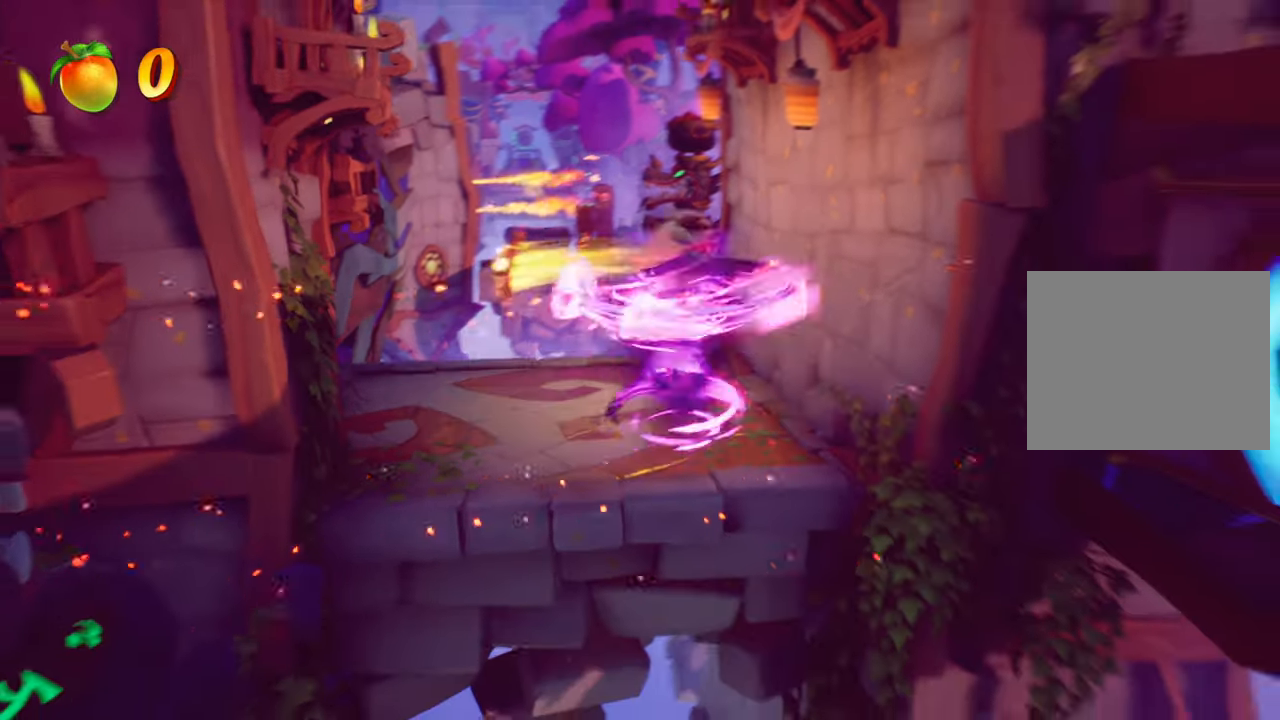
{"buttons": ["DPAD_DOWN"], "right_stick": "center", "events": [[300, "CROSS", "up"]]}
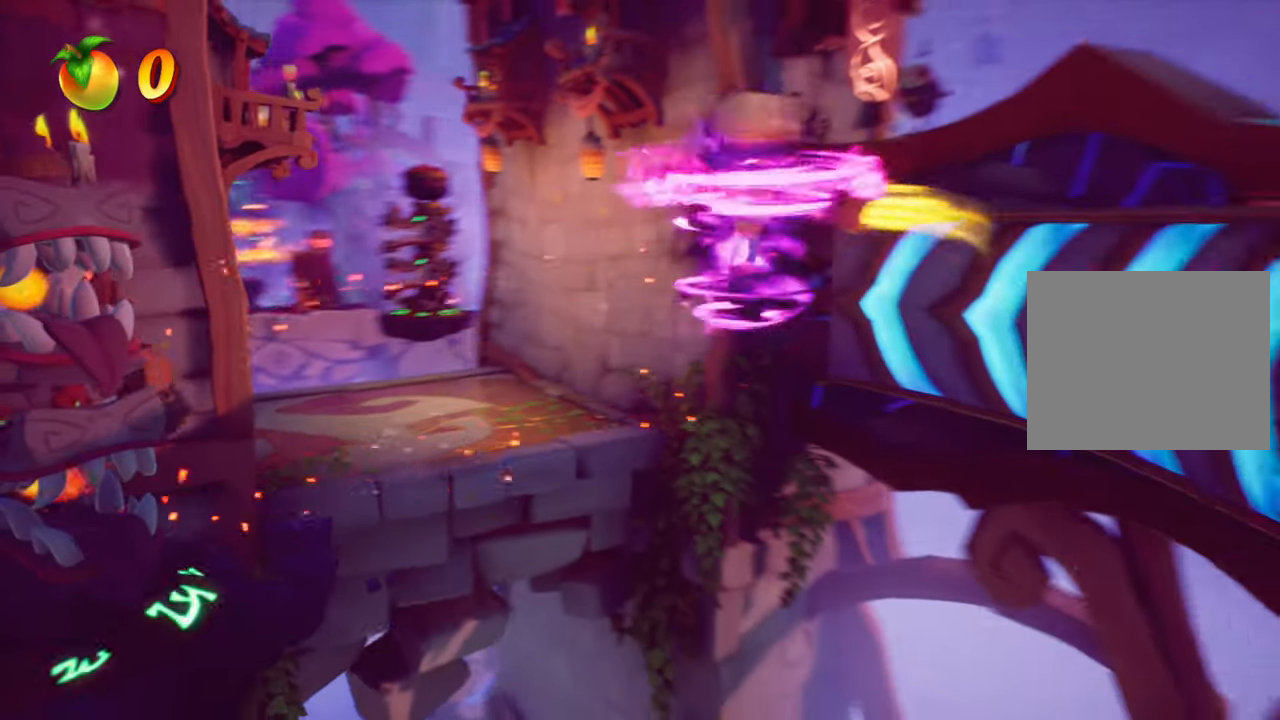
{"buttons": ["DPAD_DOWN"], "right_stick": "center", "events": [[216, "DPAD_LEFT", "down"], [483, "DPAD_LEFT", "up"]]}
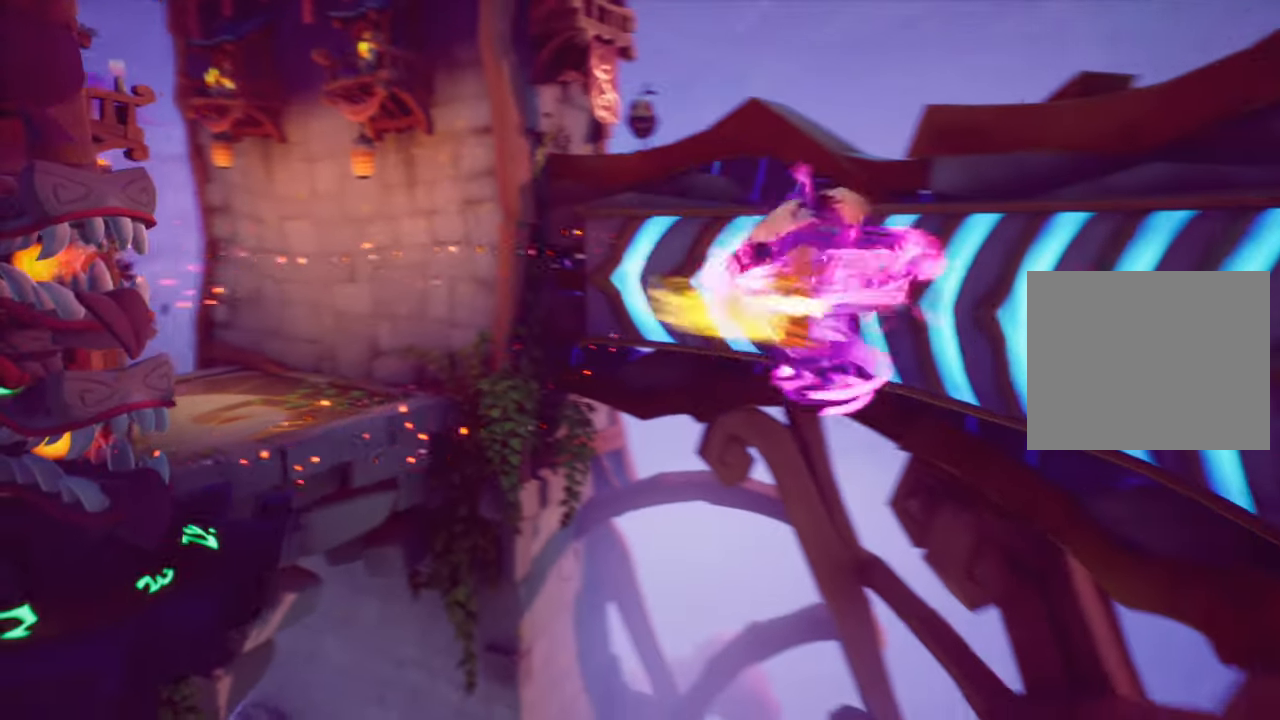
{"buttons": ["CROSS", "DPAD_DOWN"], "right_stick": "center", "events": [[267, "CROSS", "down"]]}
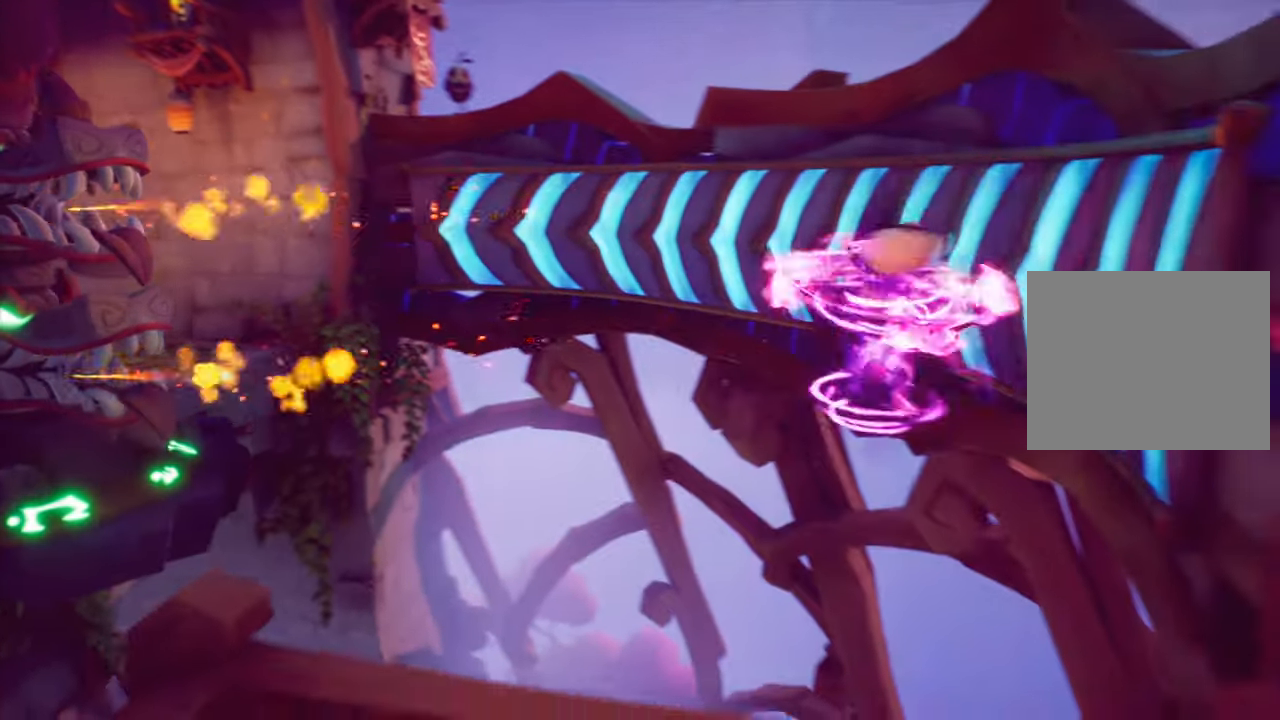
{"buttons": ["DPAD_UP", "DPAD_LEFT"], "right_stick": "center", "events": [[200, "DPAD_DOWN", "up"], [200, "DPAD_LEFT", "down"], [383, "DPAD_UP", "down"], [417, "CROSS", "up"]]}
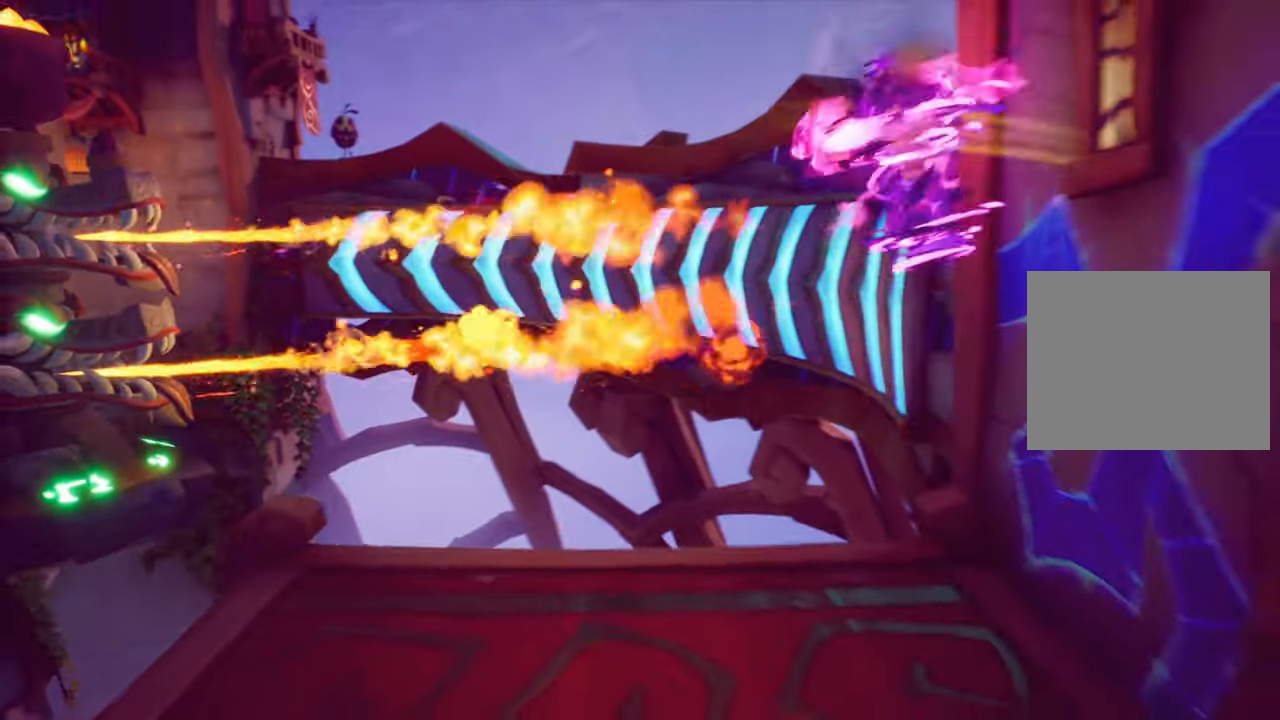
{"buttons": [], "right_stick": "center"}
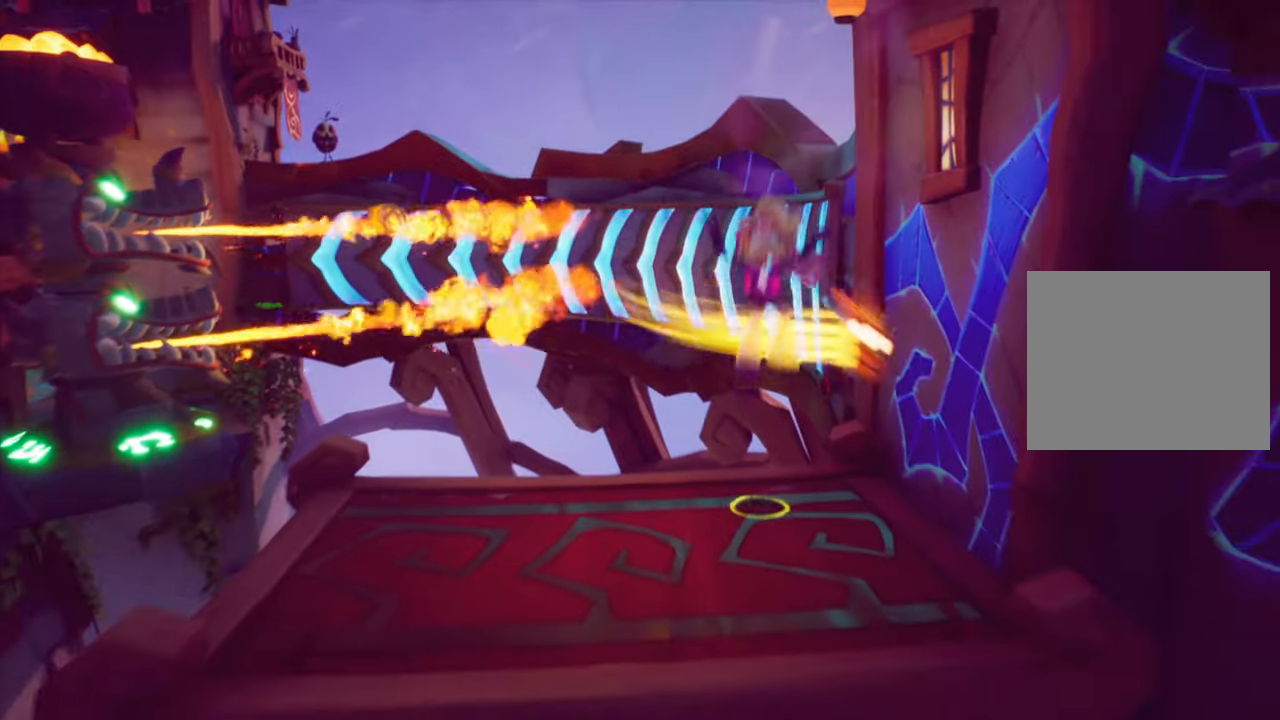
{"buttons": ["DPAD_DOWN"], "right_stick": "center", "events": [[433, "DPAD_DOWN", "down"]]}
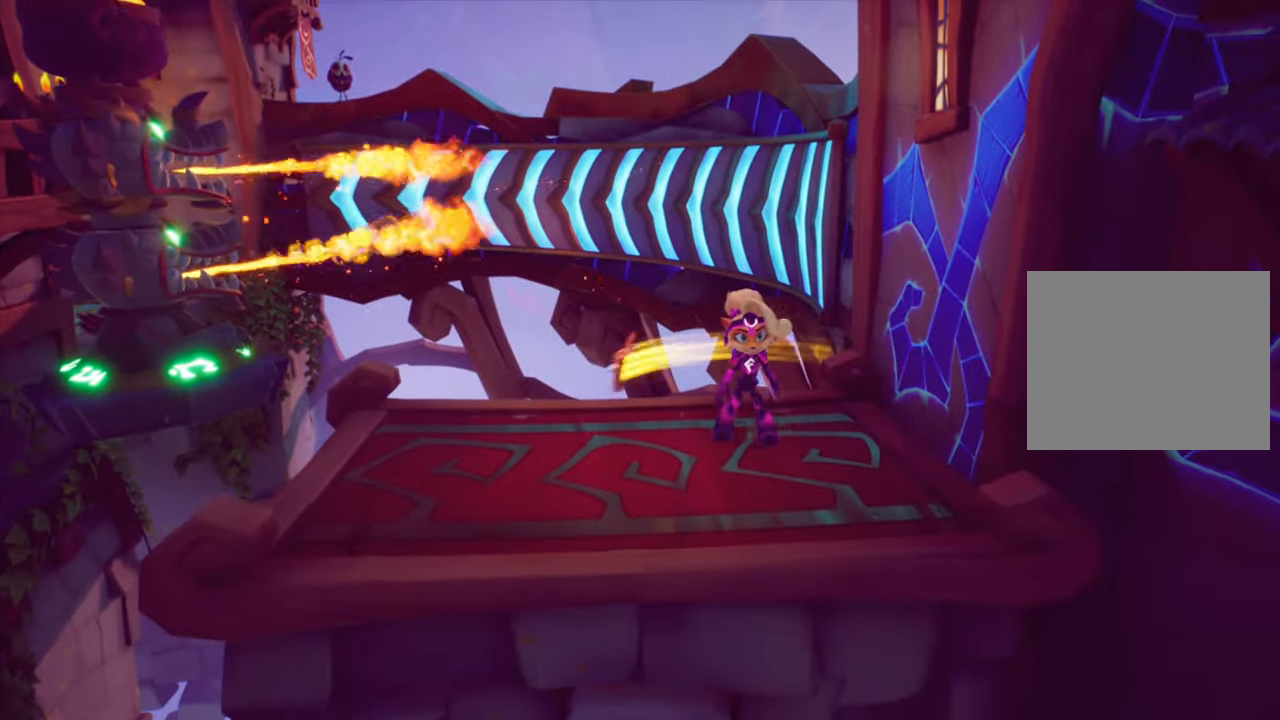
{"buttons": [], "right_stick": "center", "events": [[100, "DPAD_DOWN", "up"], [234, "DPAD_RIGHT", "down"], [350, "DPAD_RIGHT", "up"]]}
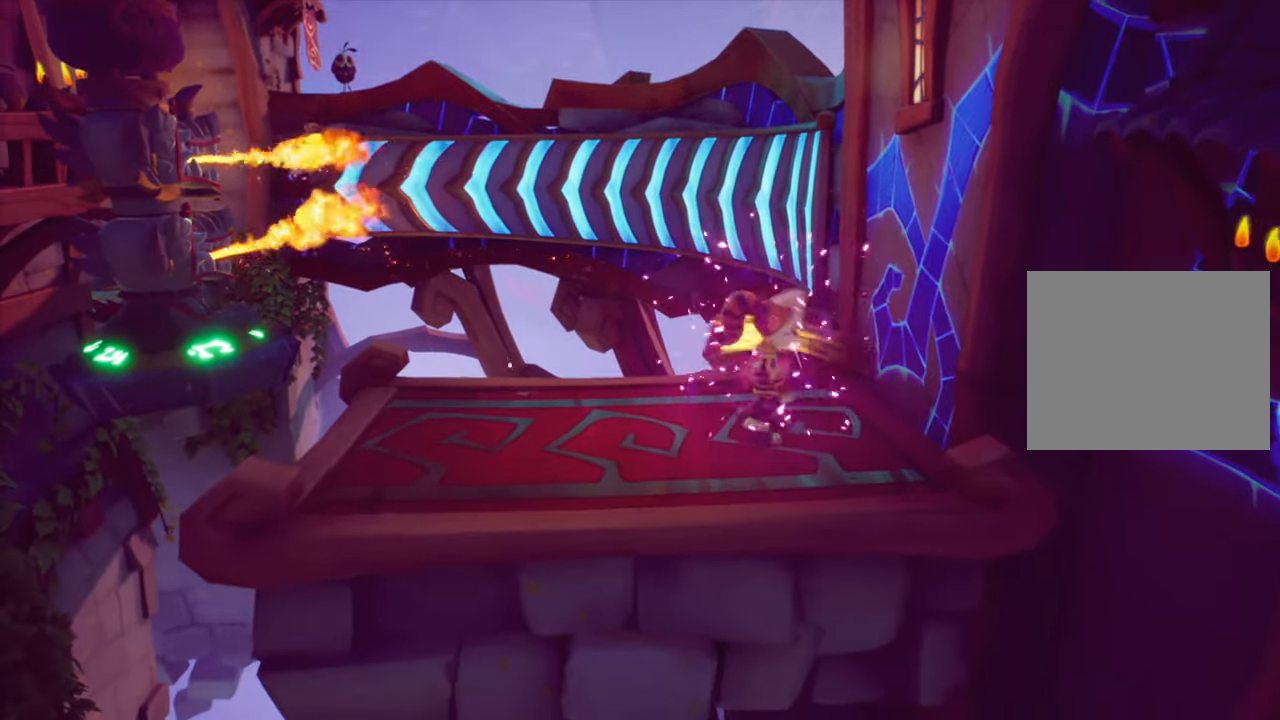
{"buttons": [], "right_stick": "center", "events": [[183, "R2", "down"], [350, "R2", "up"]]}
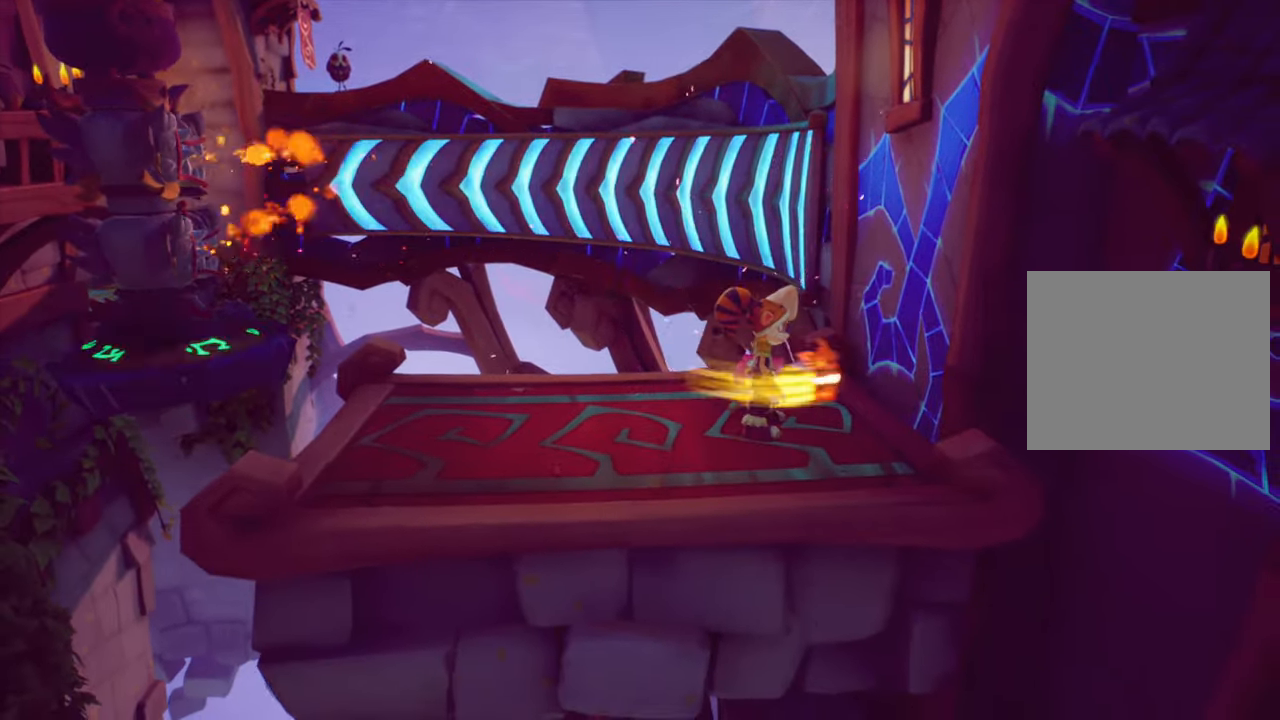
{"buttons": [], "right_stick": "center", "events": [[50, "DPAD_UP", "down"], [284, "DPAD_UP", "up"]]}
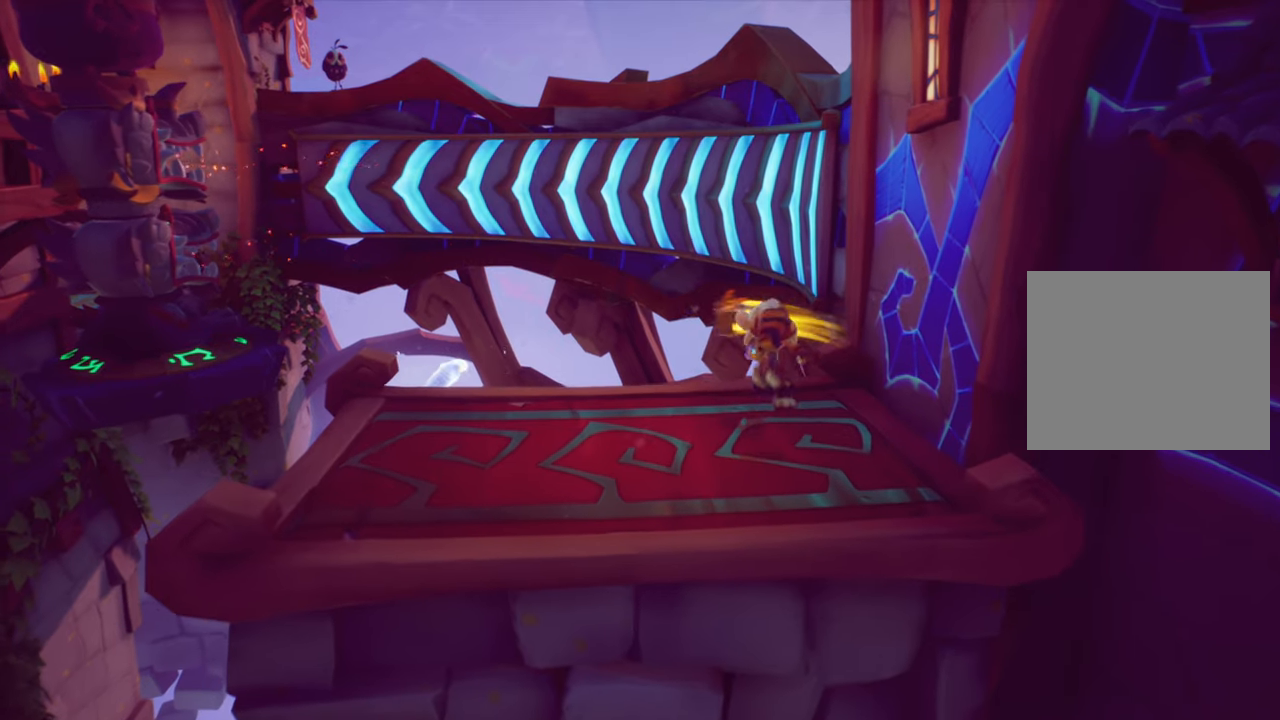
{"buttons": [], "right_stick": "center", "events": []}
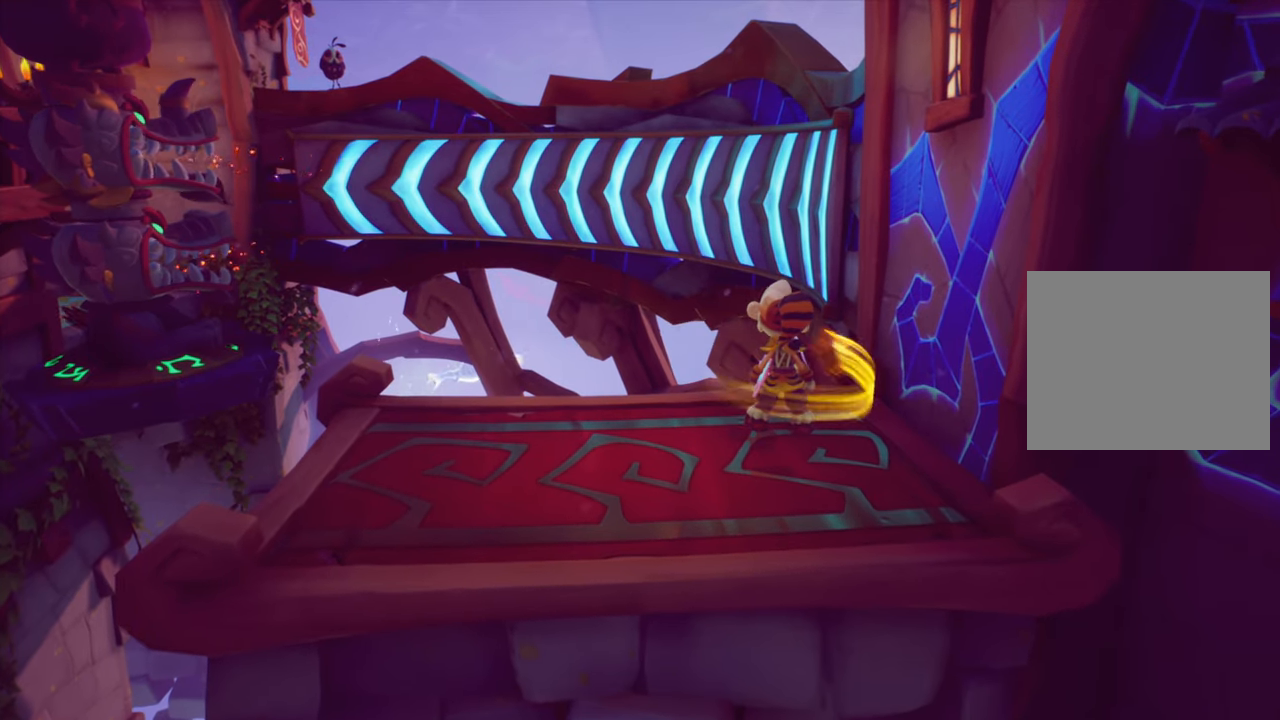
{"buttons": [], "right_stick": "center", "events": []}
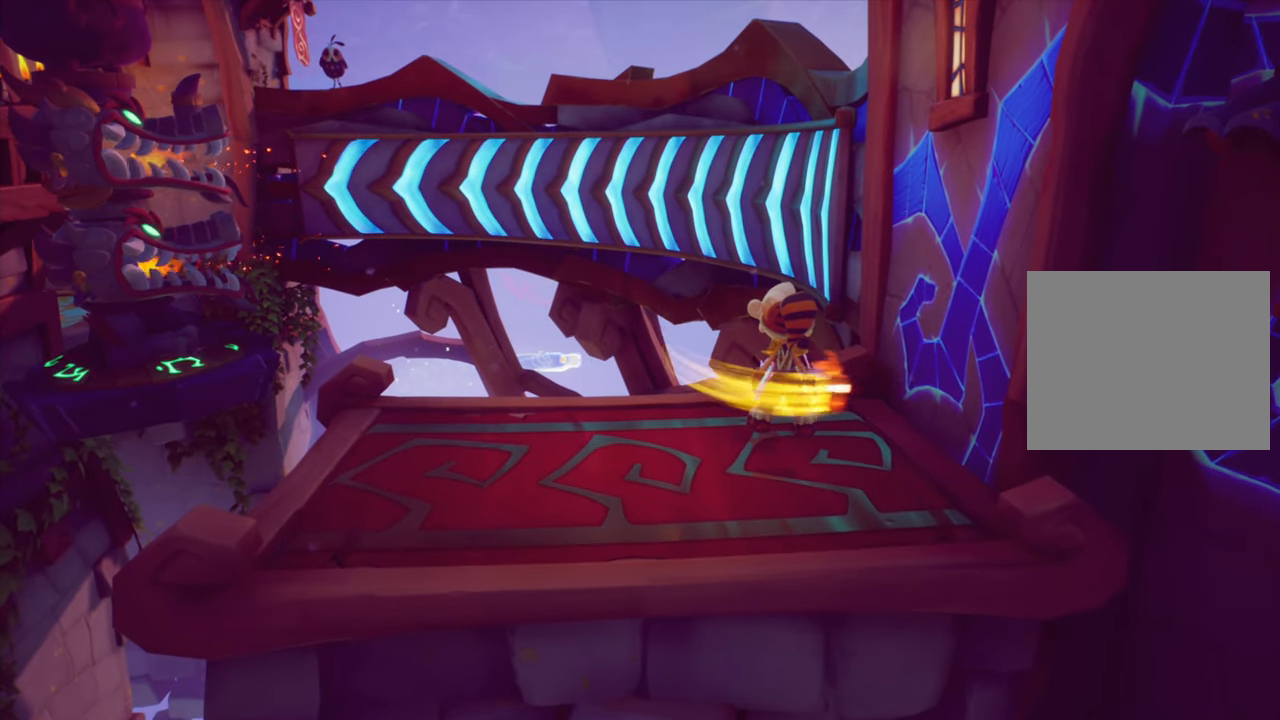
{"buttons": [], "right_stick": "center", "events": []}
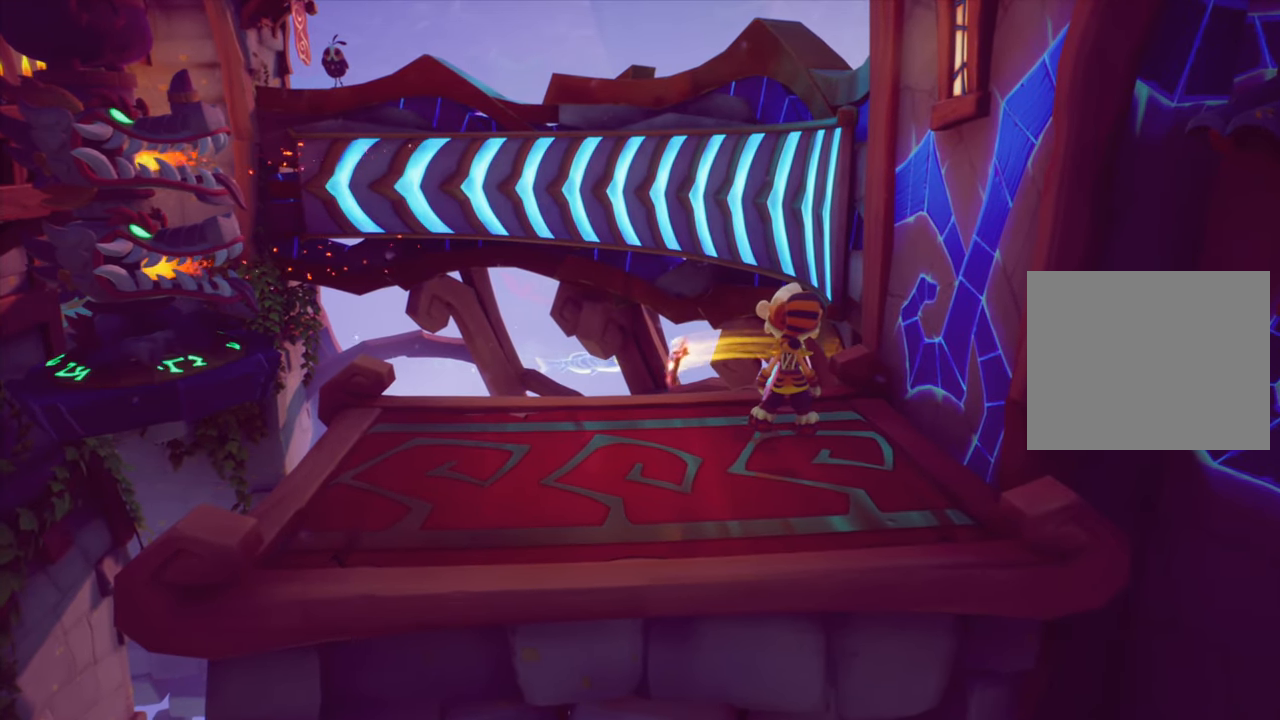
{"buttons": [], "right_stick": "center", "events": []}